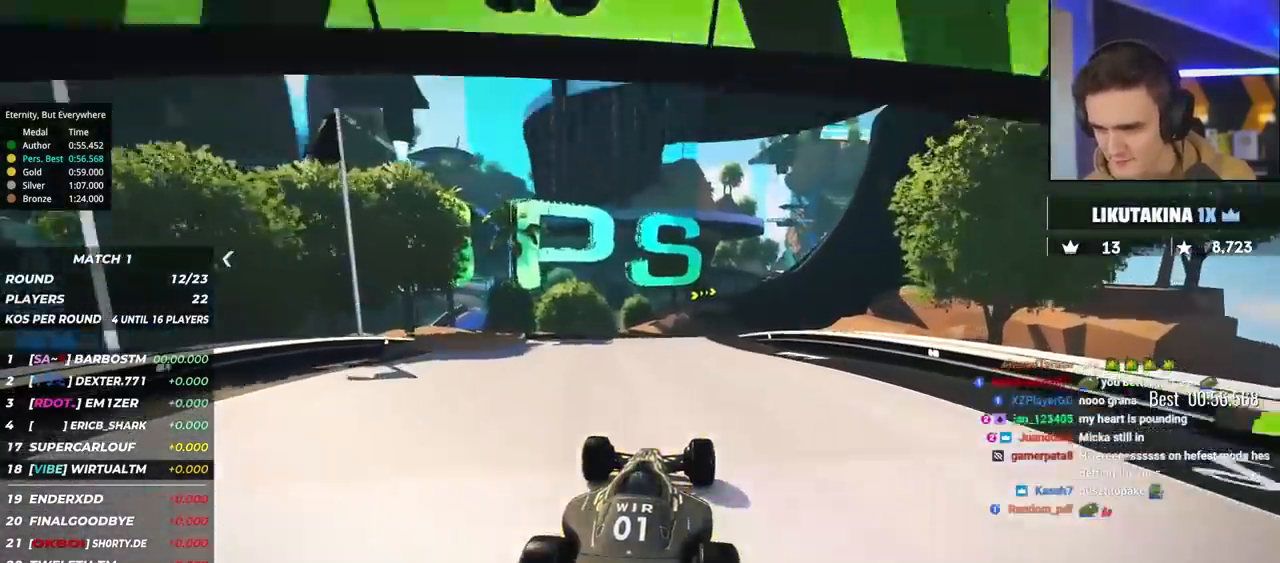
Gameplay with keyboard; each line is a JSON object with the keys held at the frame after it. "events" lists presses ("down") and releases ("up") of "brake", "down", "left", "right" and "up" between this image and that frame as [ms after this image, input, new state], when the widget could be followed in between. No other keys are recorded. Mouse input is not recorded. Key names are as the overlay labels them; some are game actions (e.g. jump) rather than physical keys.
{"keys": ["up"], "events": [[117, "right", "down"], [167, "right", "up"]]}
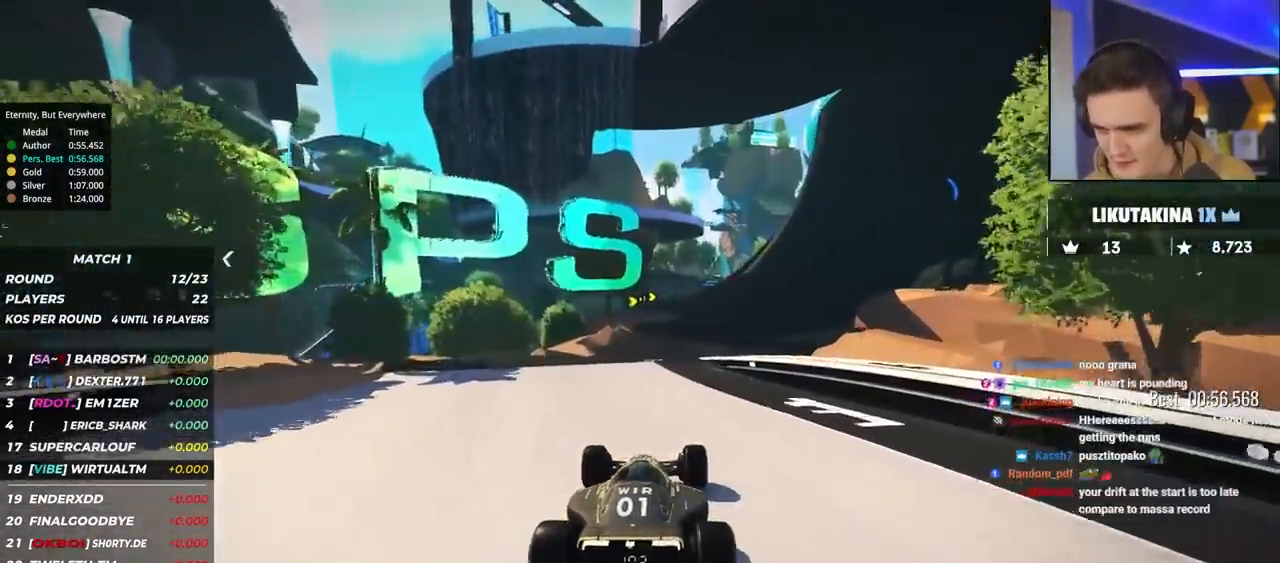
{"keys": ["right", "up"], "events": [[450, "right", "down"]]}
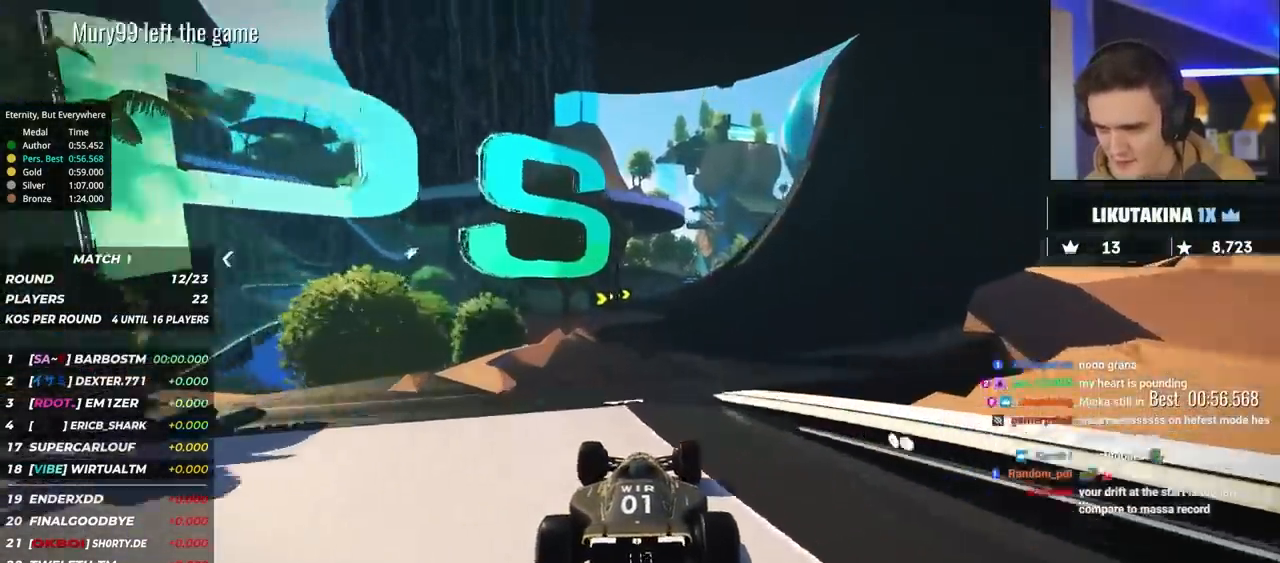
{"keys": ["left", "up"], "events": [[17, "right", "up"], [150, "right", "down"], [200, "right", "up"], [433, "left", "down"]]}
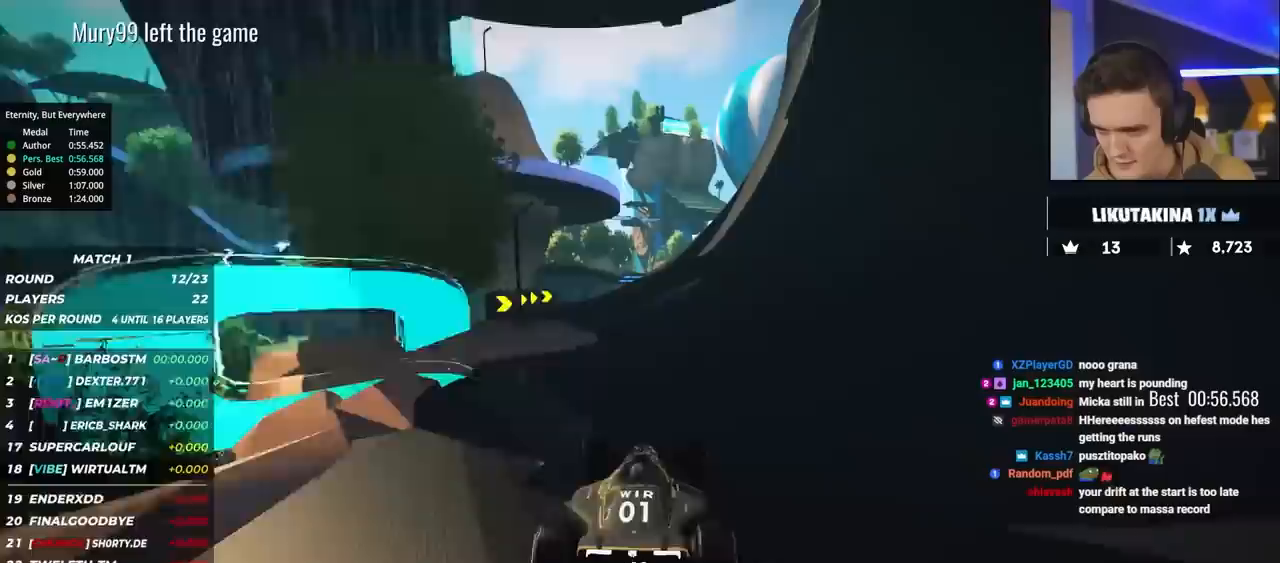
{"keys": ["up"], "events": [[17, "left", "up"], [250, "left", "down"], [450, "left", "up"]]}
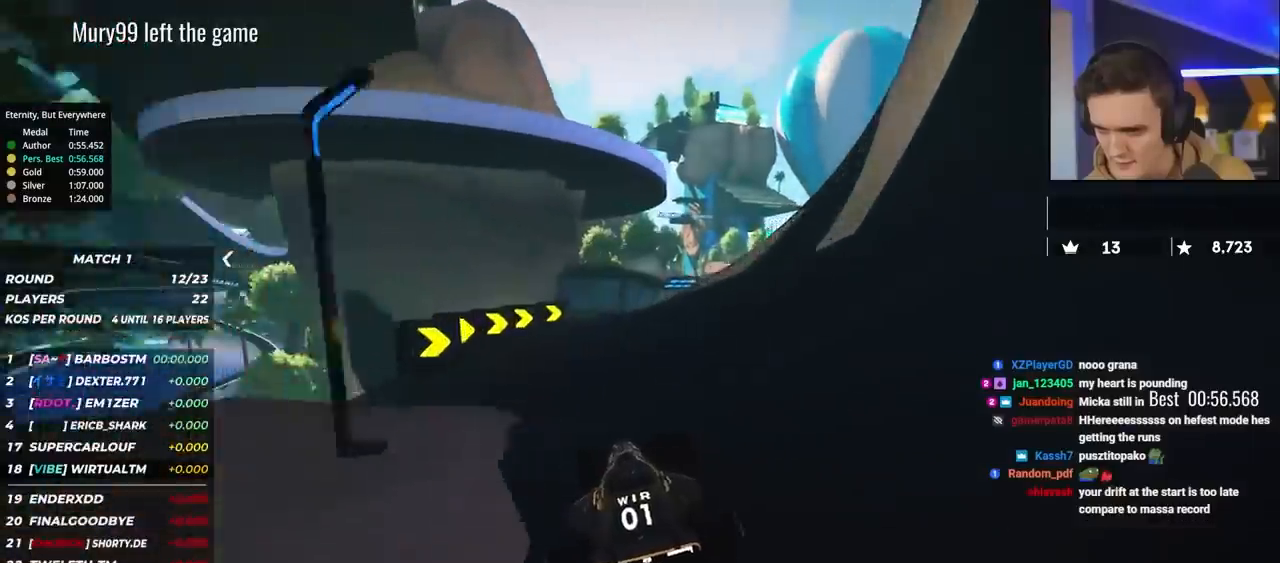
{"keys": ["up"], "events": [[83, "right", "down"], [217, "right", "up"], [367, "right", "down"], [500, "right", "up"]]}
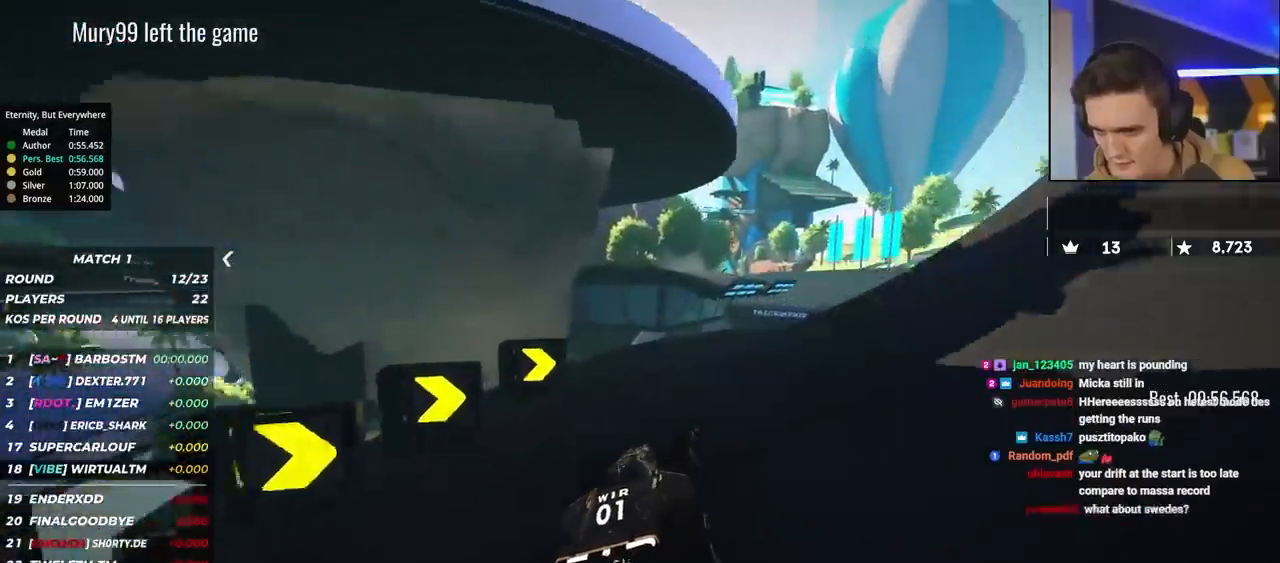
{"keys": ["up"], "events": [[150, "right", "down"], [283, "right", "up"], [333, "right", "down"], [483, "right", "up"]]}
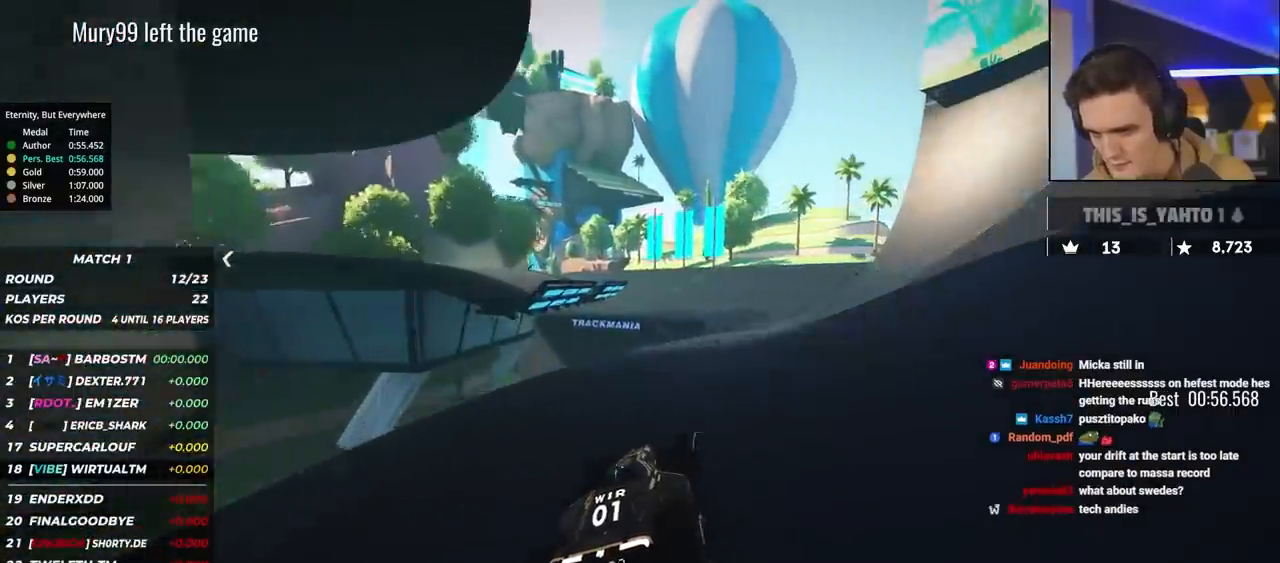
{"keys": ["left", "up"], "events": [[17, "right", "down"], [217, "right", "up"], [250, "left", "down"], [400, "left", "up"], [450, "left", "down"]]}
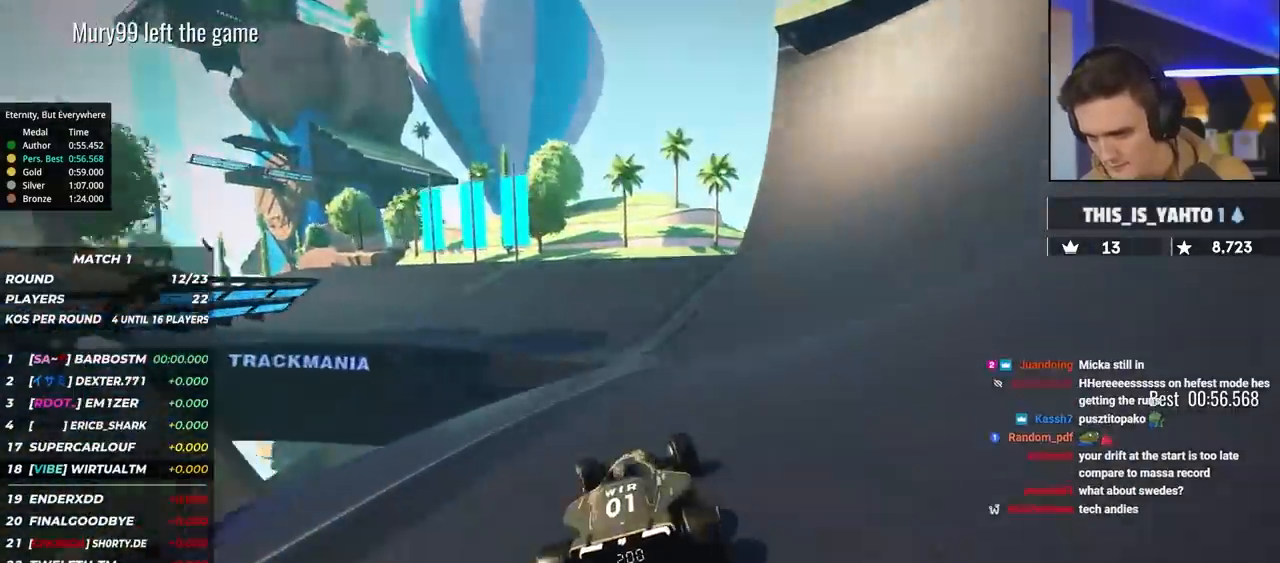
{"keys": ["left", "up"], "events": []}
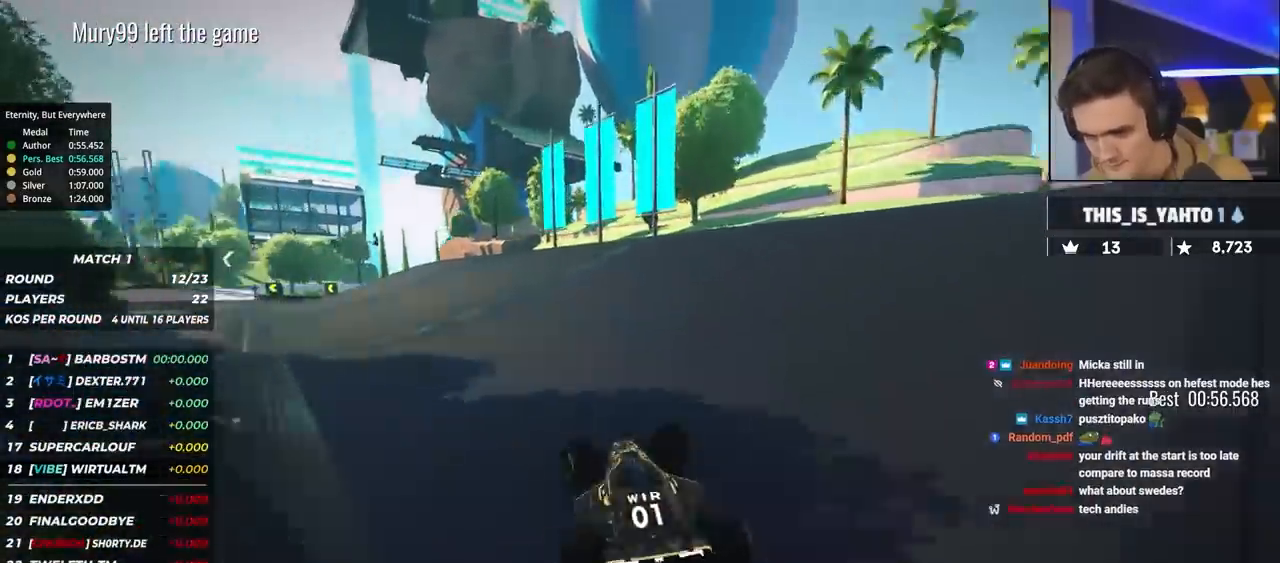
{"keys": ["up"], "events": [[333, "left", "up"]]}
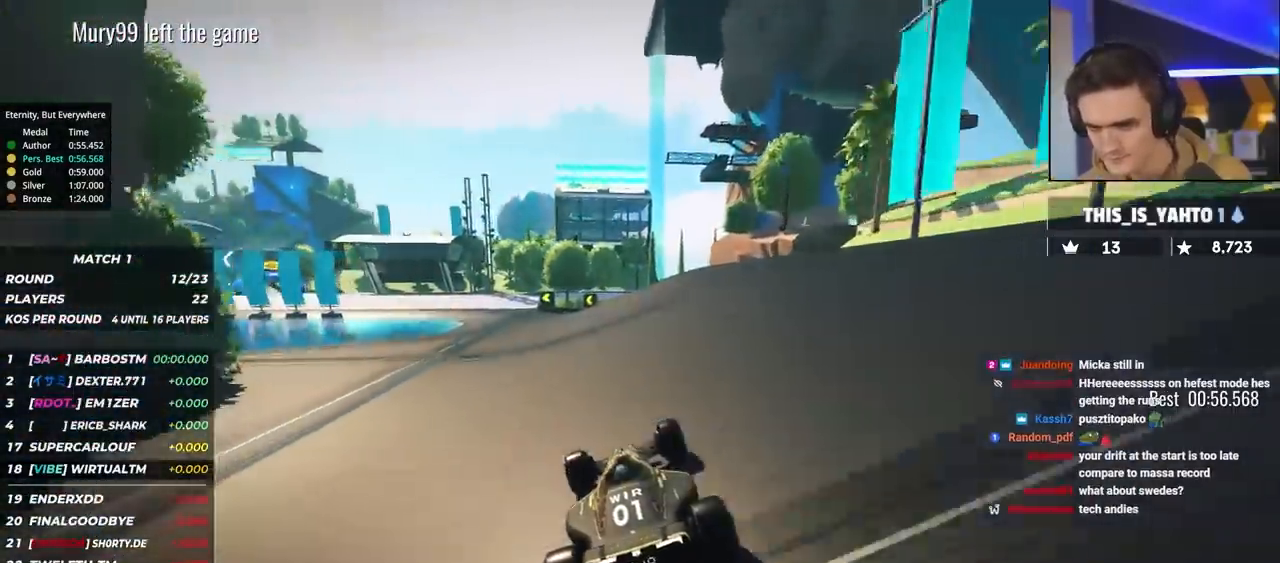
{"keys": ["up"], "events": [[117, "left", "down"], [350, "left", "up"]]}
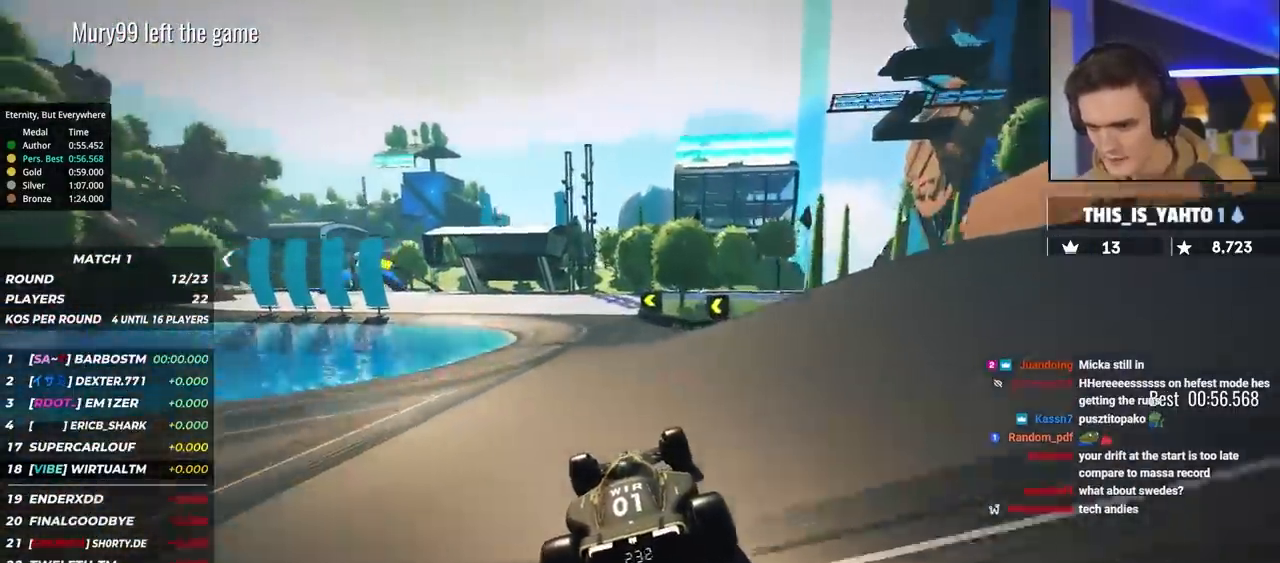
{"keys": ["left", "up"], "events": [[133, "left", "down"], [317, "left", "up"], [417, "left", "down"]]}
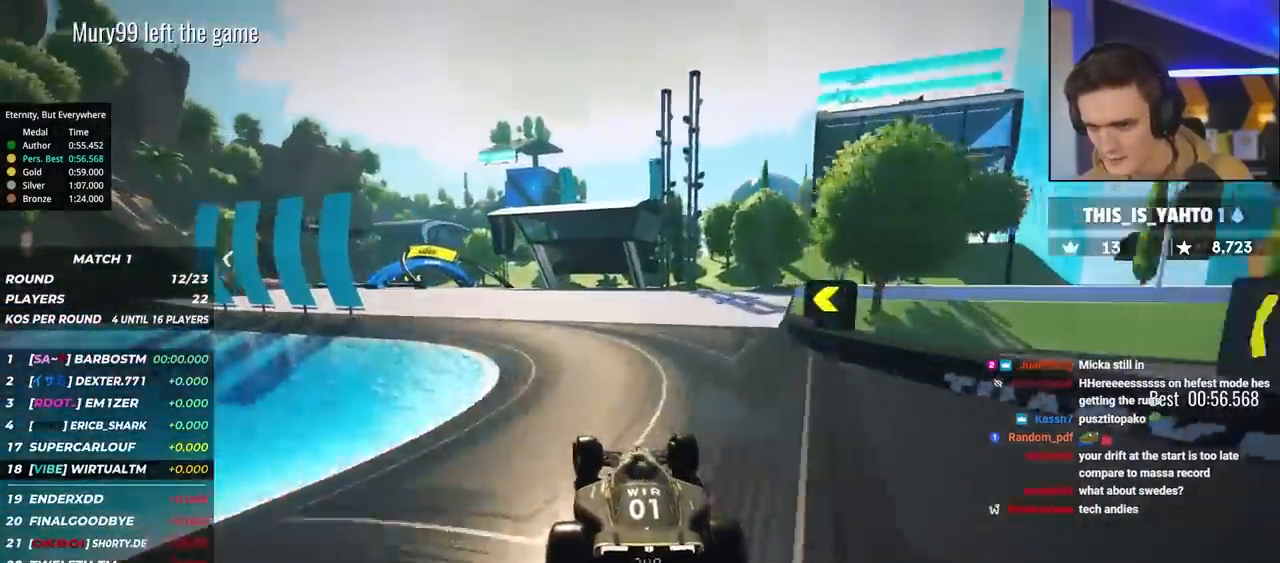
{"keys": ["left", "up"], "events": [[50, "left", "up"], [317, "left", "down"]]}
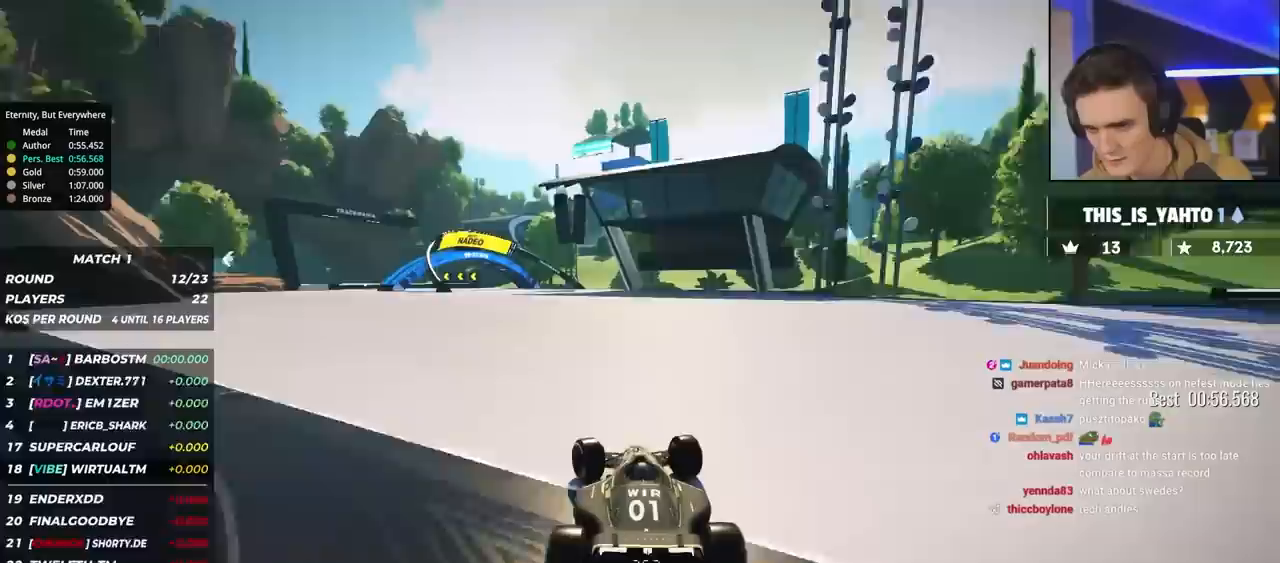
{"keys": ["brake", "left", "up"], "events": [[400, "left", "up"], [450, "brake", "down"], [450, "left", "down"]]}
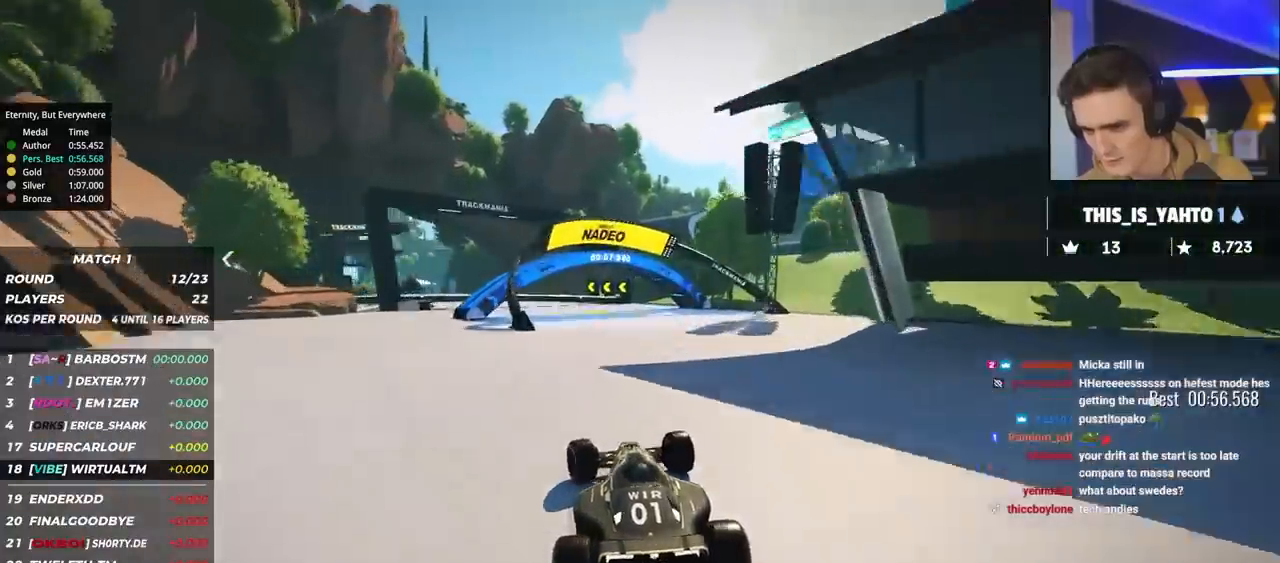
{"keys": ["brake", "left", "up"], "events": [[233, "brake", "up"], [317, "brake", "down"]]}
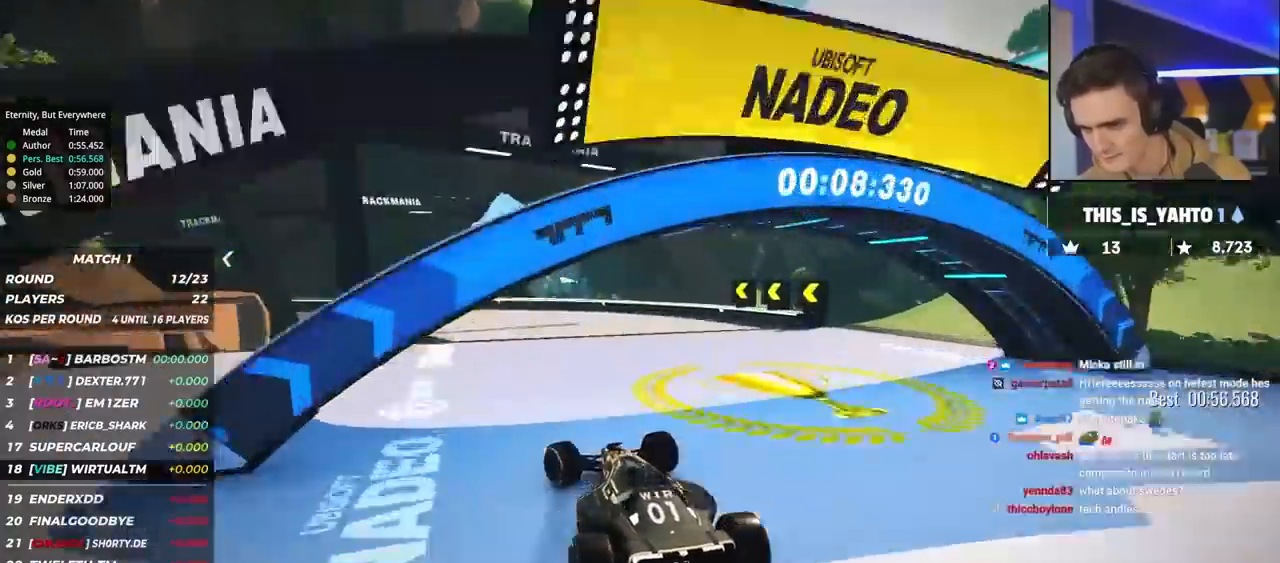
{"keys": ["left", "up"], "events": [[150, "brake", "up"], [283, "left", "up"], [333, "left", "down"]]}
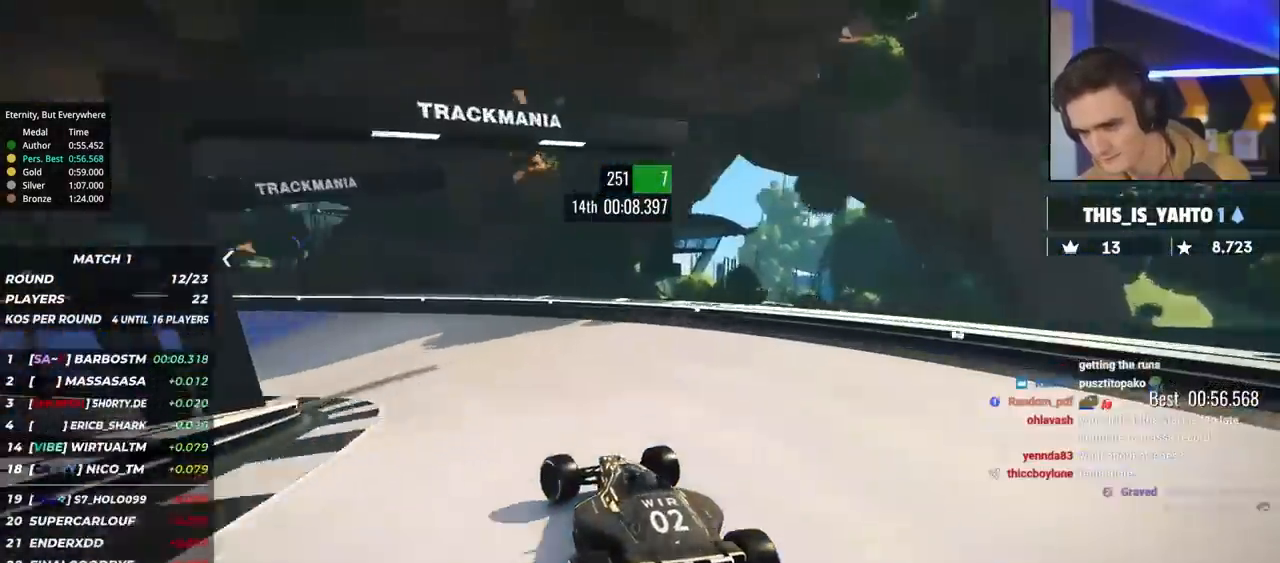
{"keys": ["left", "up"], "events": []}
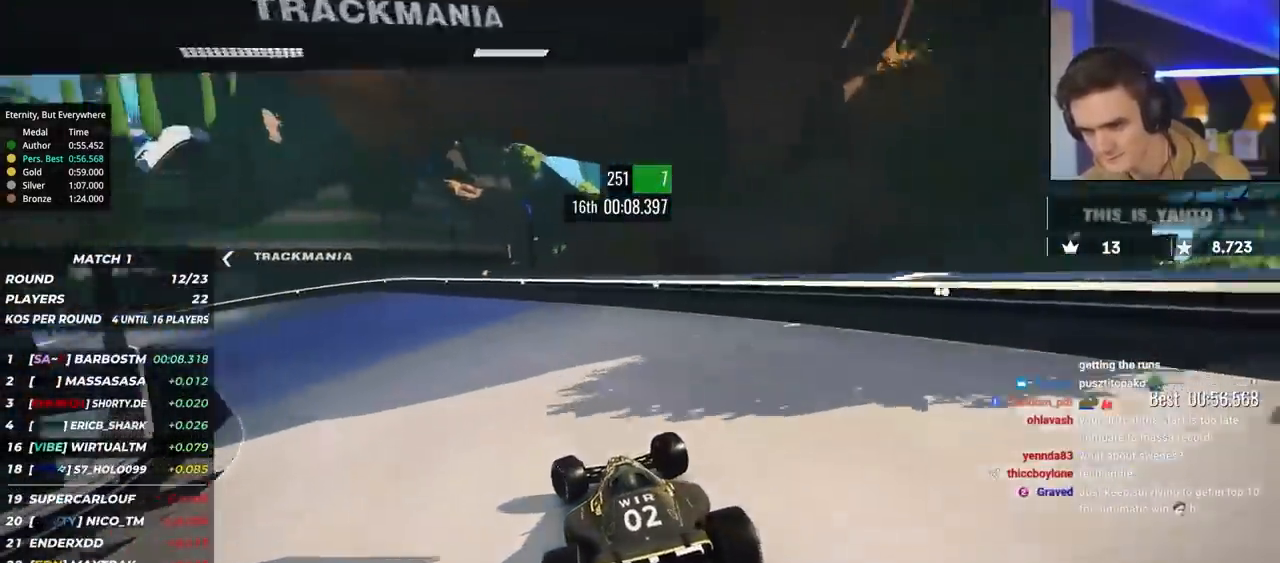
{"keys": ["left", "up"], "events": []}
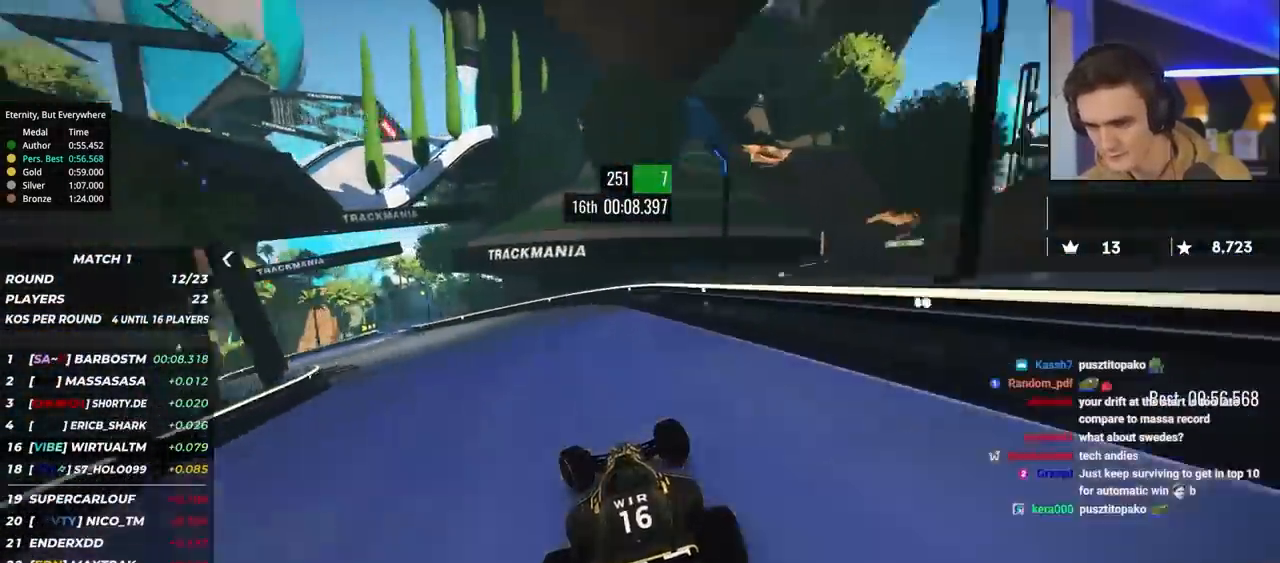
{"keys": ["left", "up"], "events": []}
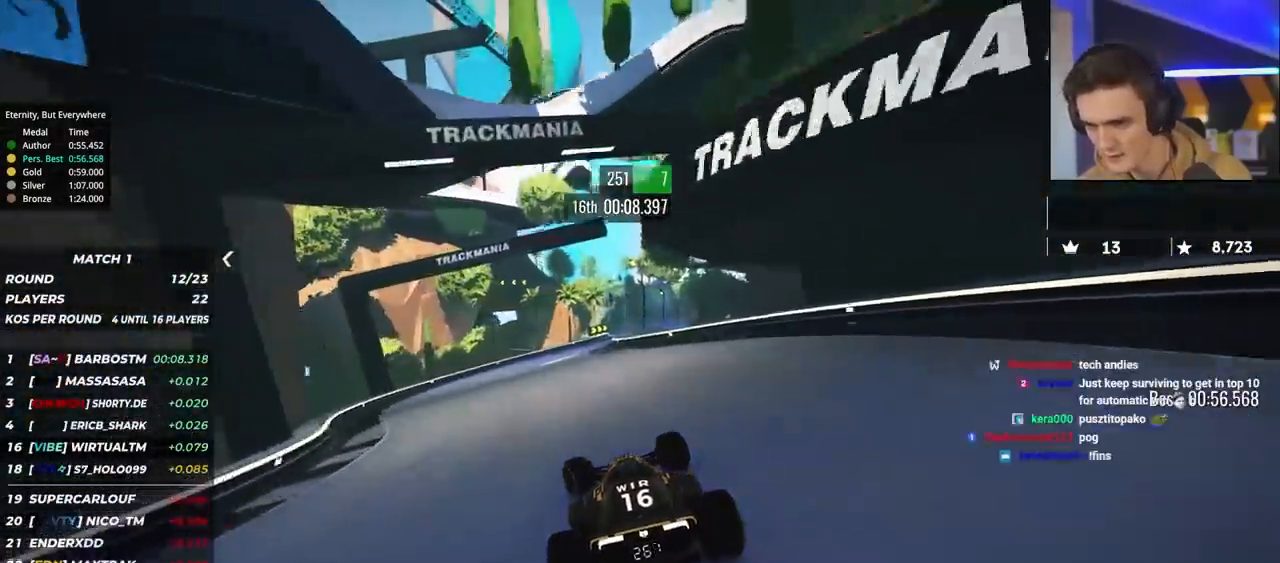
{"keys": ["right", "up"], "events": [[117, "left", "up"], [350, "right", "down"]]}
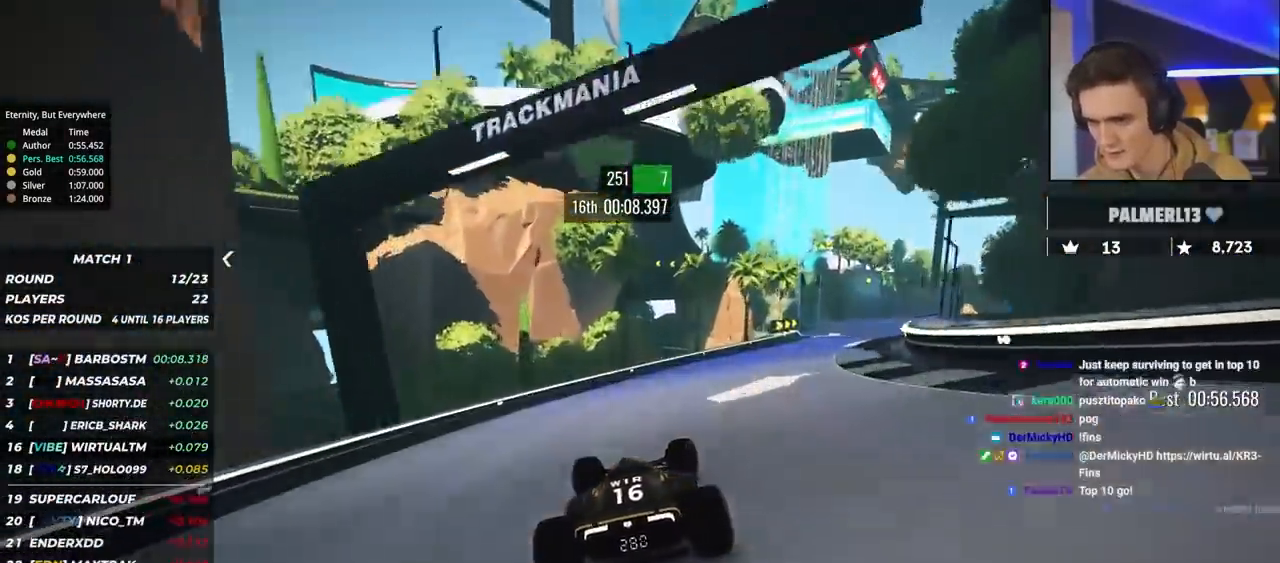
{"keys": ["right", "up"], "events": []}
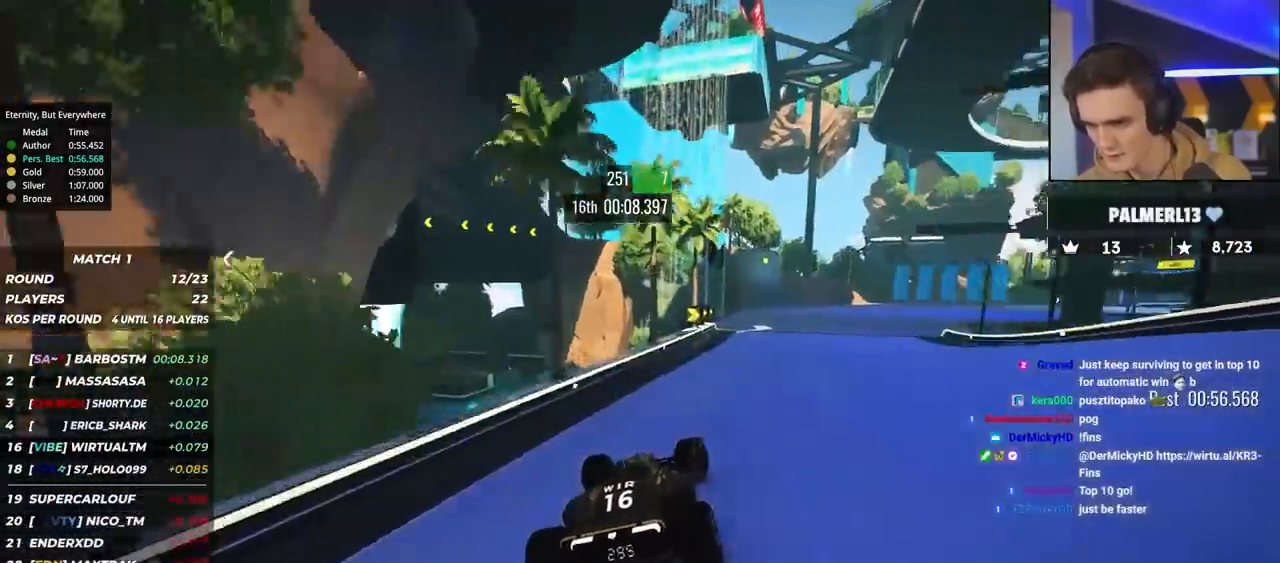
{"keys": ["brake", "right", "up"], "events": [[150, "brake", "down"], [283, "brake", "up"], [333, "right", "up"], [383, "brake", "down"], [383, "right", "down"]]}
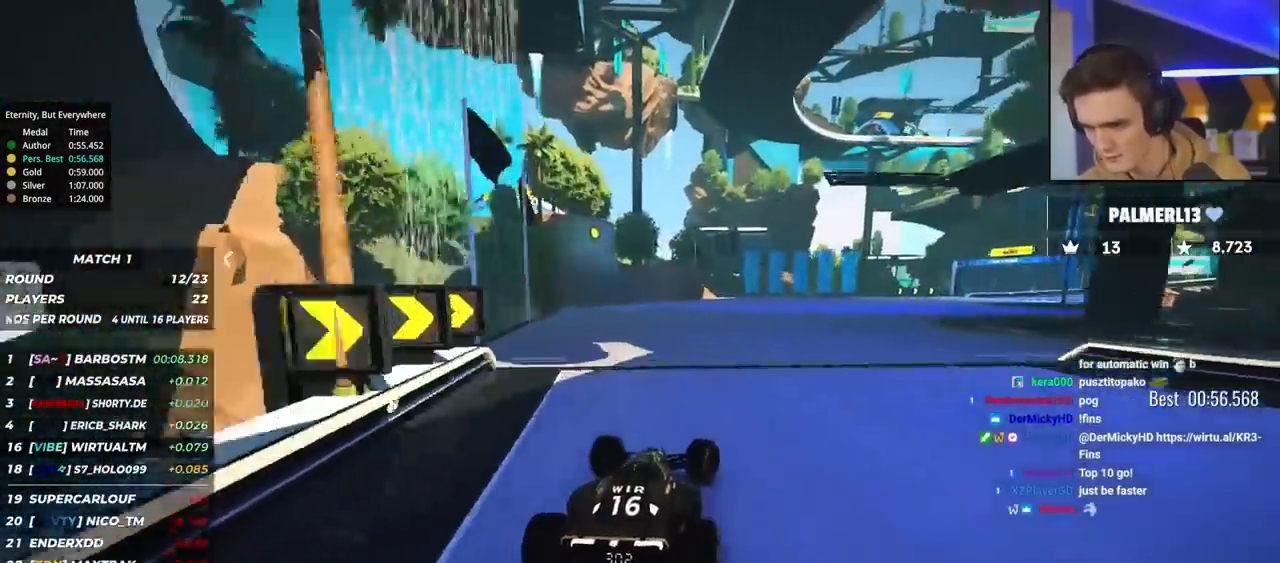
{"keys": ["brake", "right", "up"], "events": [[17, "brake", "up"], [217, "brake", "down"]]}
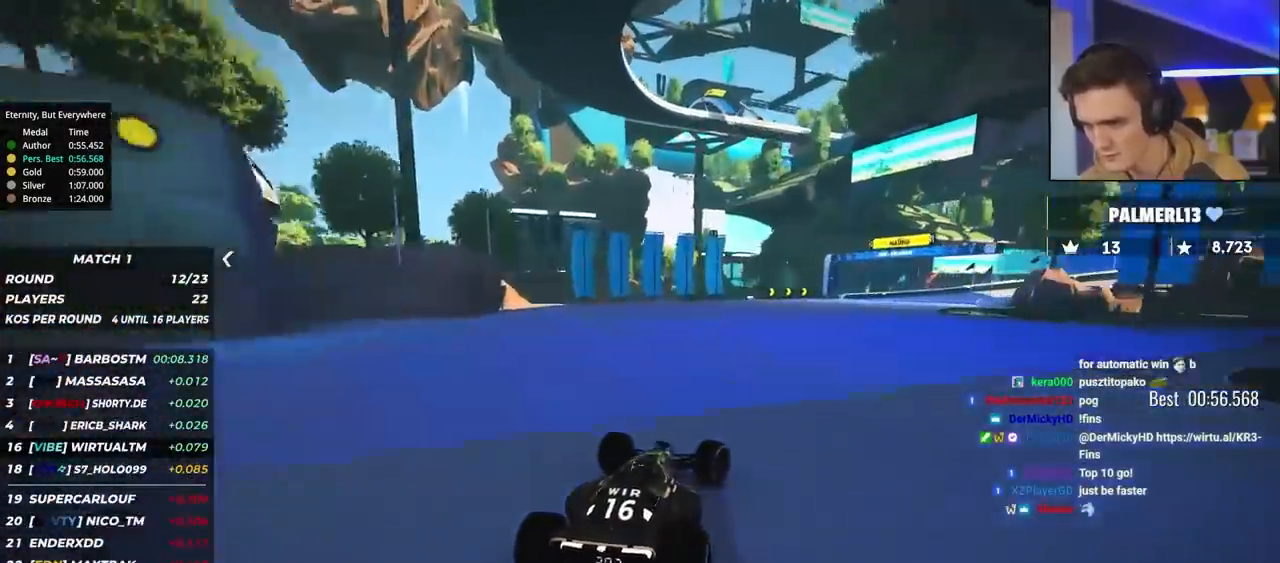
{"keys": ["right", "up"], "events": [[367, "brake", "up"]]}
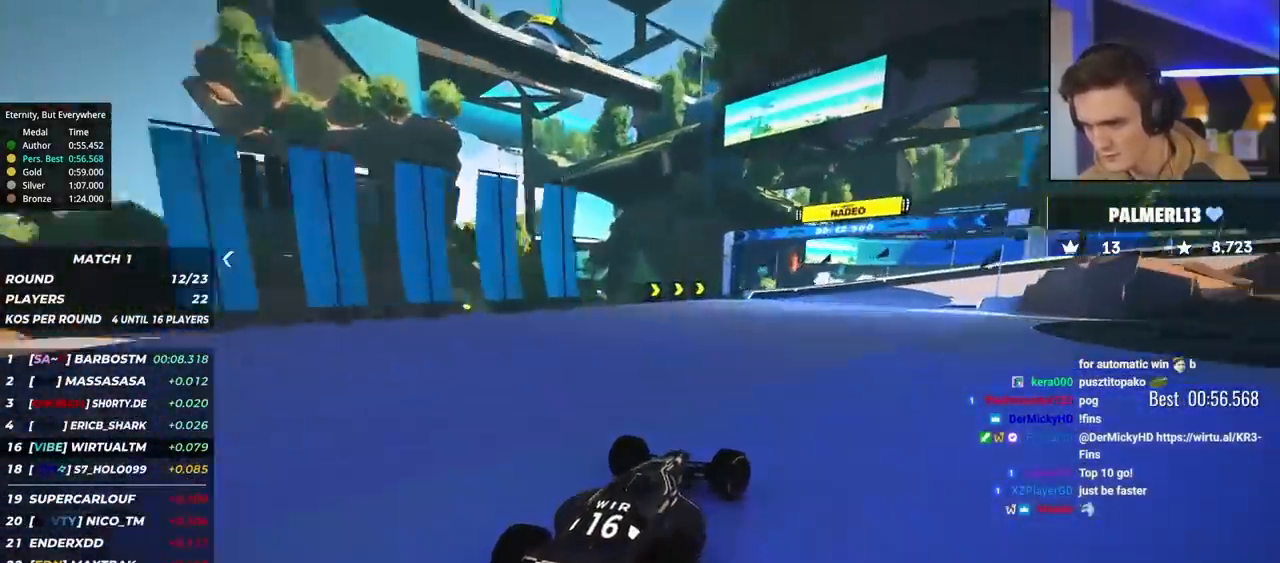
{"keys": ["right", "up"], "events": [[200, "brake", "down"], [283, "brake", "up"]]}
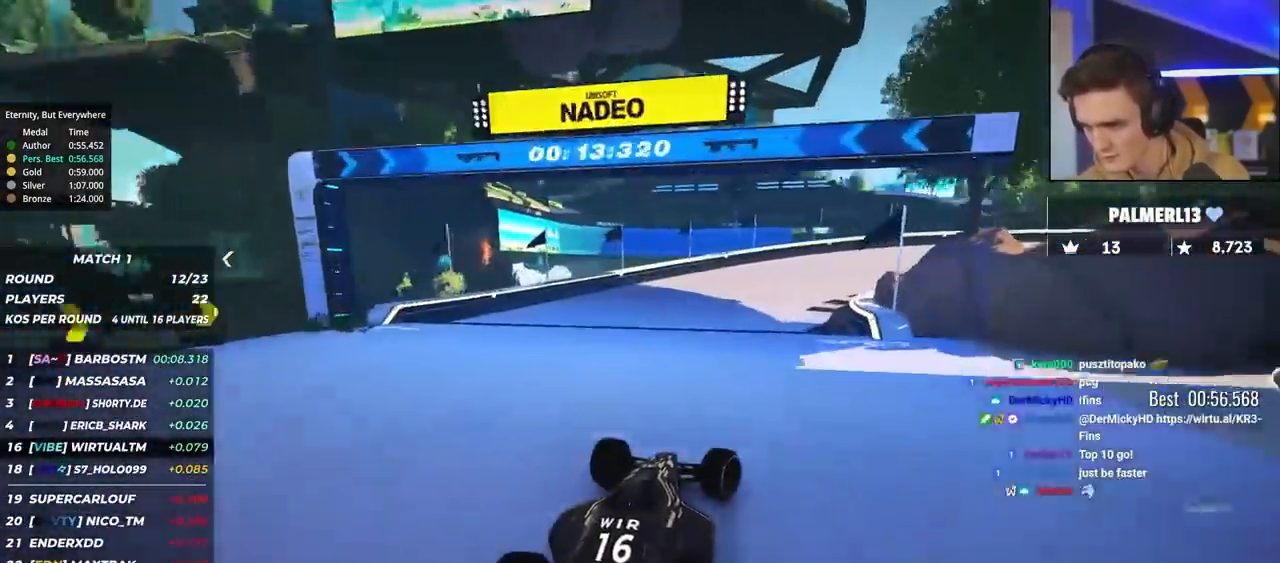
{"keys": ["right", "up"], "events": []}
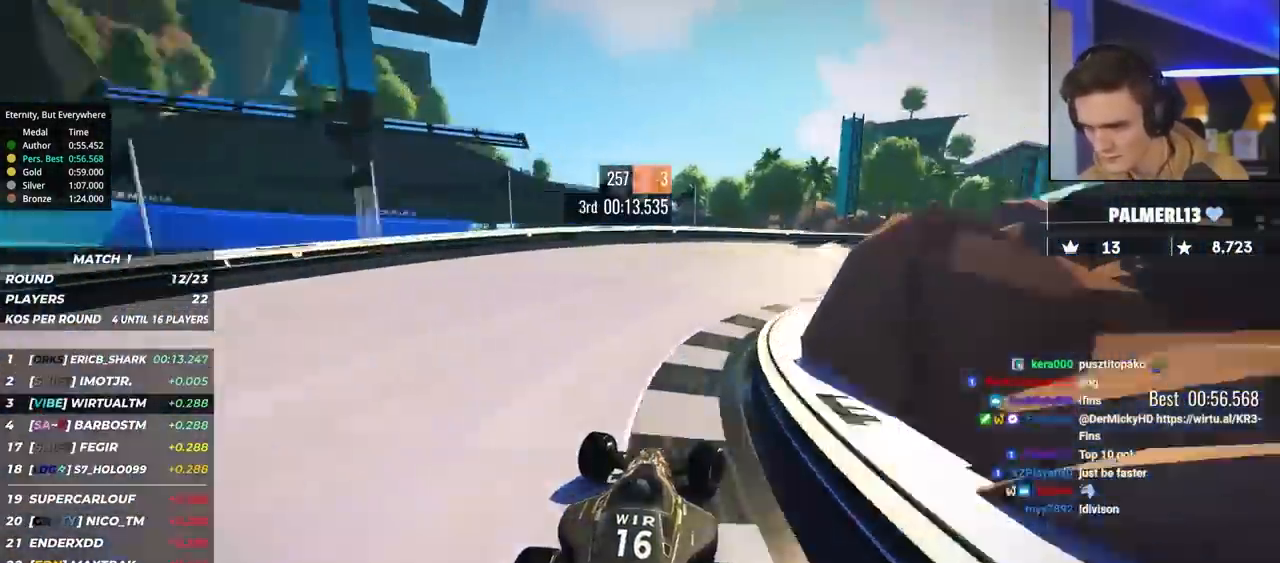
{"keys": ["right", "up"], "events": []}
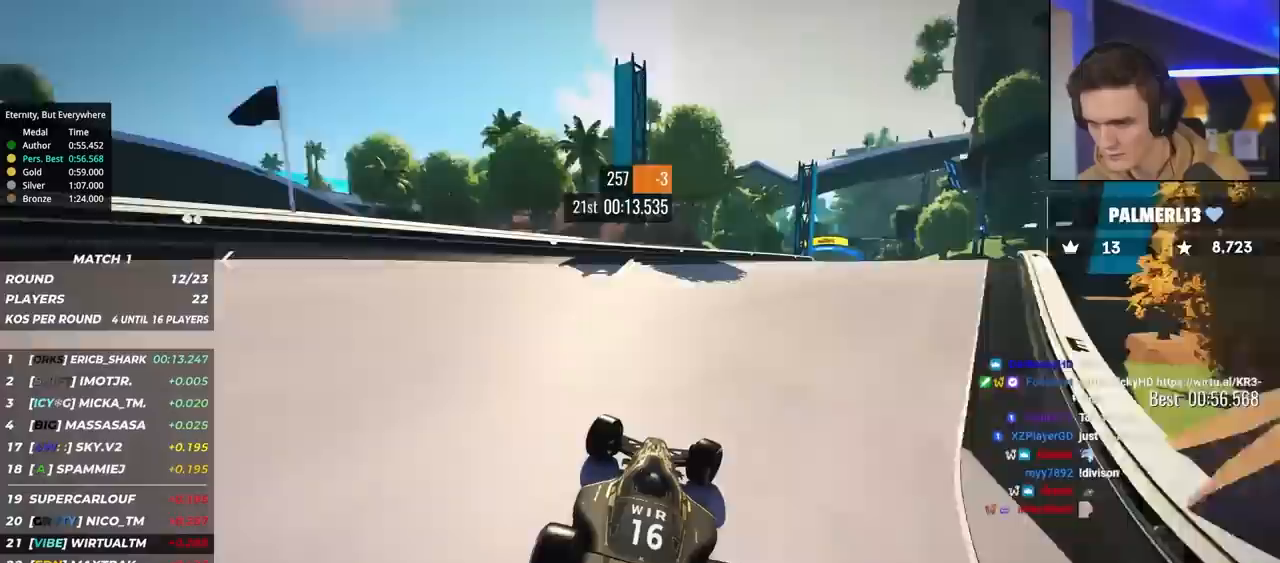
{"keys": ["up"], "events": [[283, "right", "up"]]}
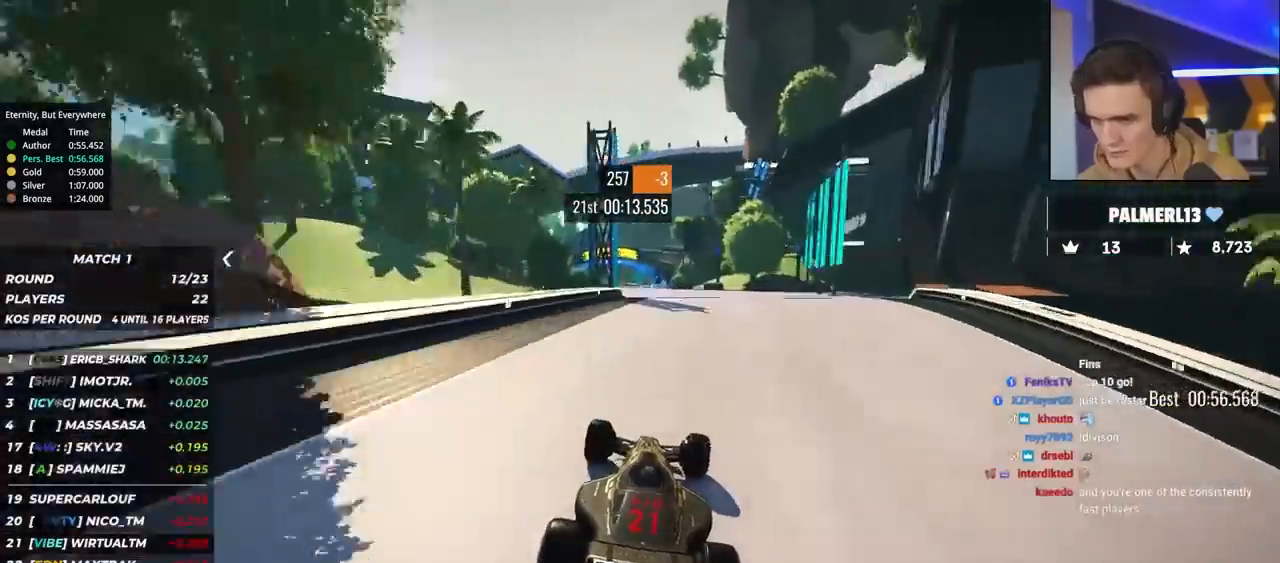
{"keys": ["left", "up"], "events": [[167, "left", "down"], [250, "left", "up"], [450, "left", "down"]]}
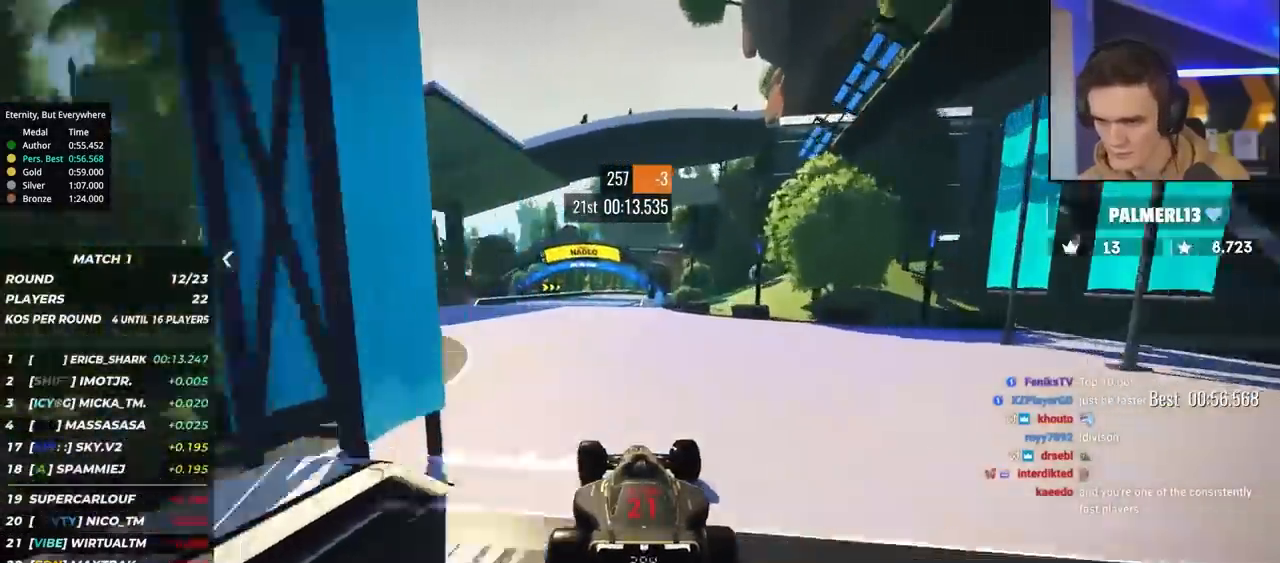
{"keys": ["up"], "events": [[133, "left", "up"]]}